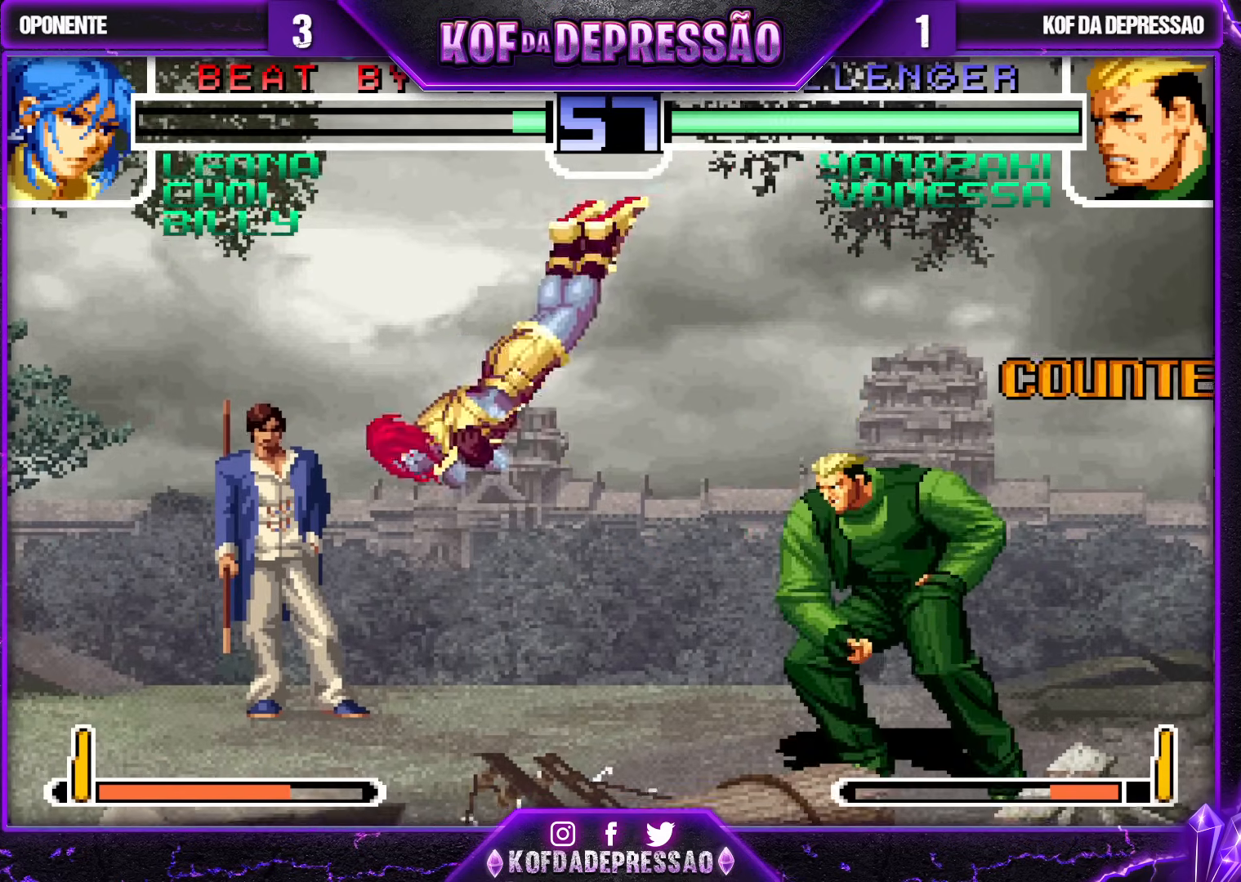
Gameplay with a controller (arcade stick); each line is a JSON object with the inputs held at the frame after it. "events" lists button and stick changes between this image and that frame as [ms after this image, input, new state], when the widget could be followed in between. Not read: L3 R3.
{"buttons": ["CROSS"], "left_stick": "center", "events": [[83, "left_stick", "up-left"], [333, "left_stick", "center"], [433, "CROSS", "down"]]}
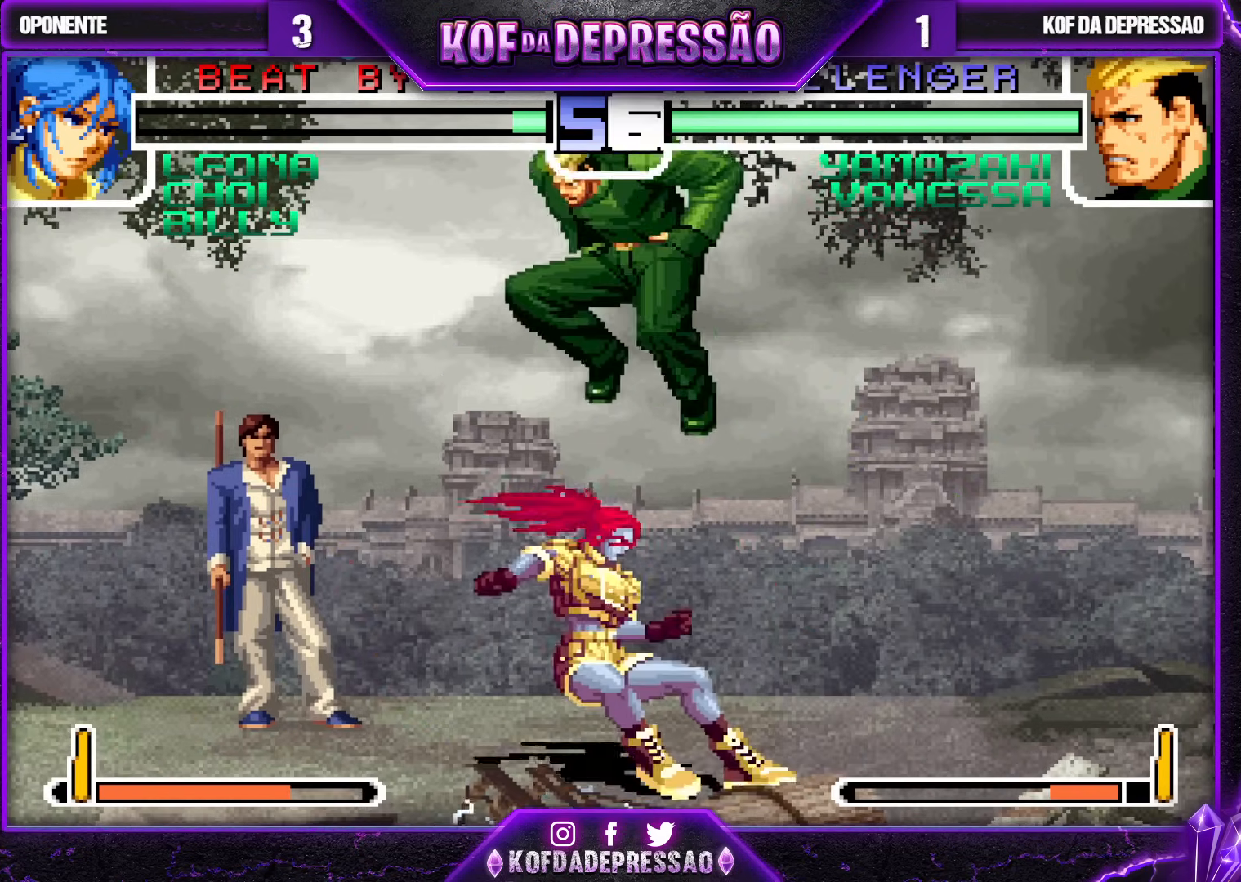
{"buttons": [], "left_stick": "center", "events": [[33, "CROSS", "up"], [167, "left_stick", "down-right"], [233, "left_stick", "up-right"], [317, "CROSS", "down"], [317, "left_stick", "center"], [383, "CROSS", "up"]]}
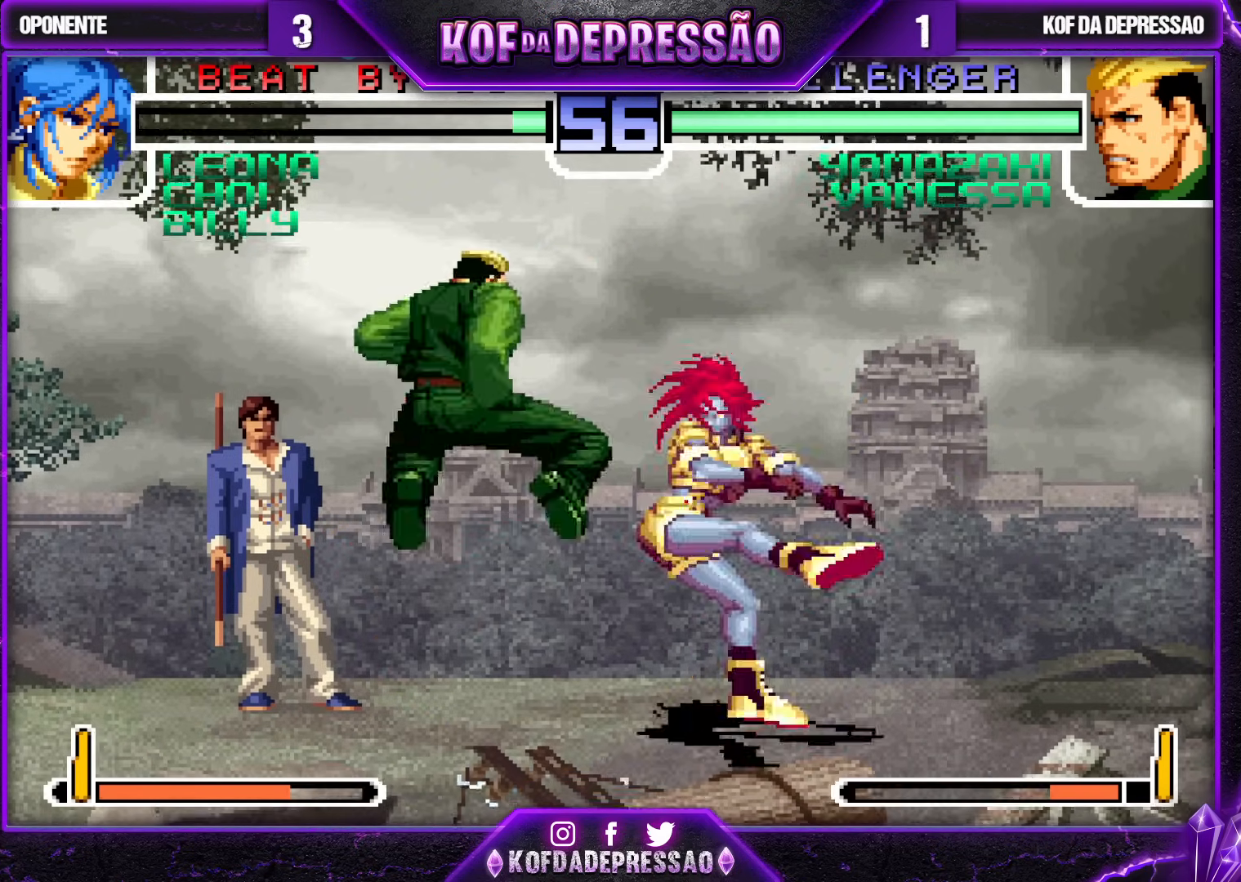
{"buttons": [], "left_stick": "center", "events": []}
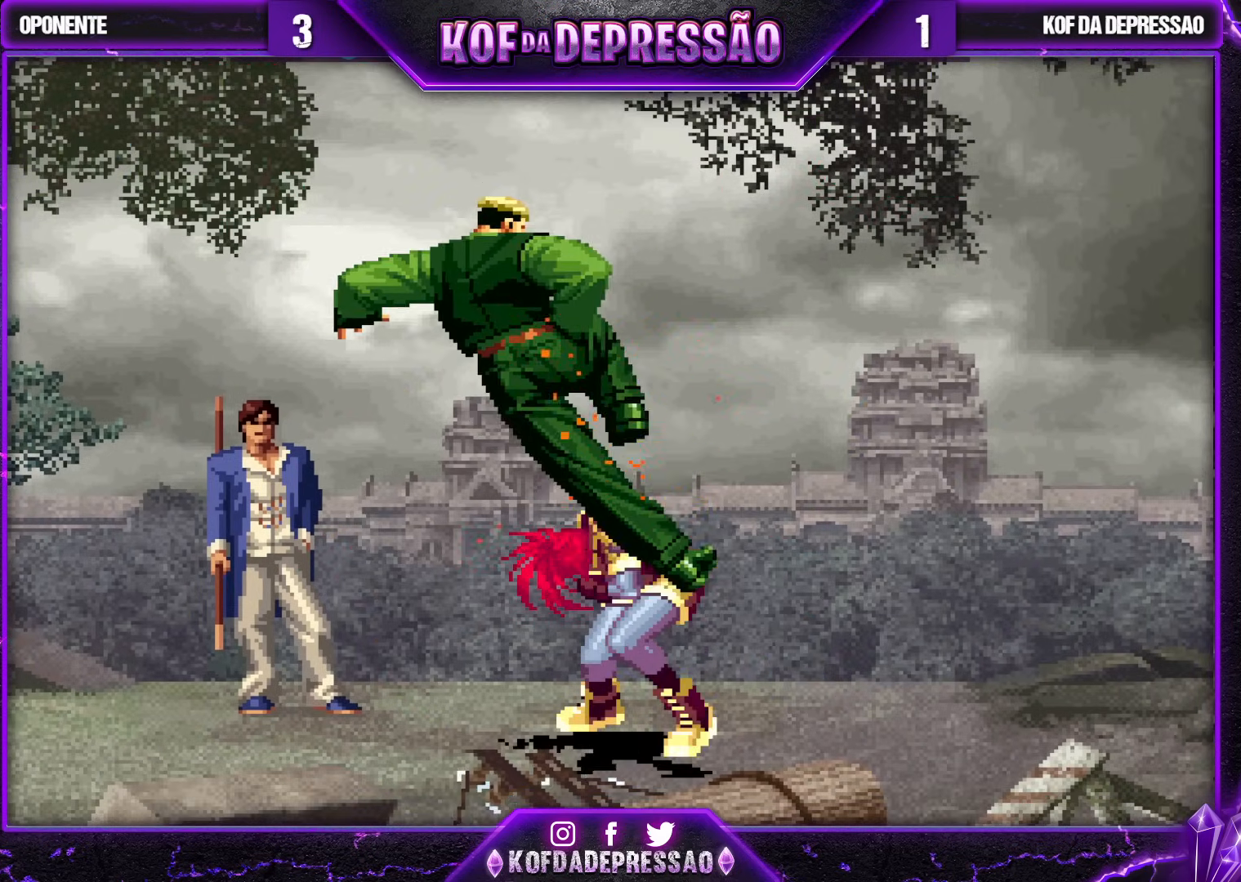
{"buttons": [], "left_stick": "center", "events": [[17, "TRIANGLE", "down"], [33, "CROSS", "down"], [33, "SQUARE", "down"], [67, "SQUARE", "up"], [67, "TRIANGLE", "up"], [133, "CROSS", "up"]]}
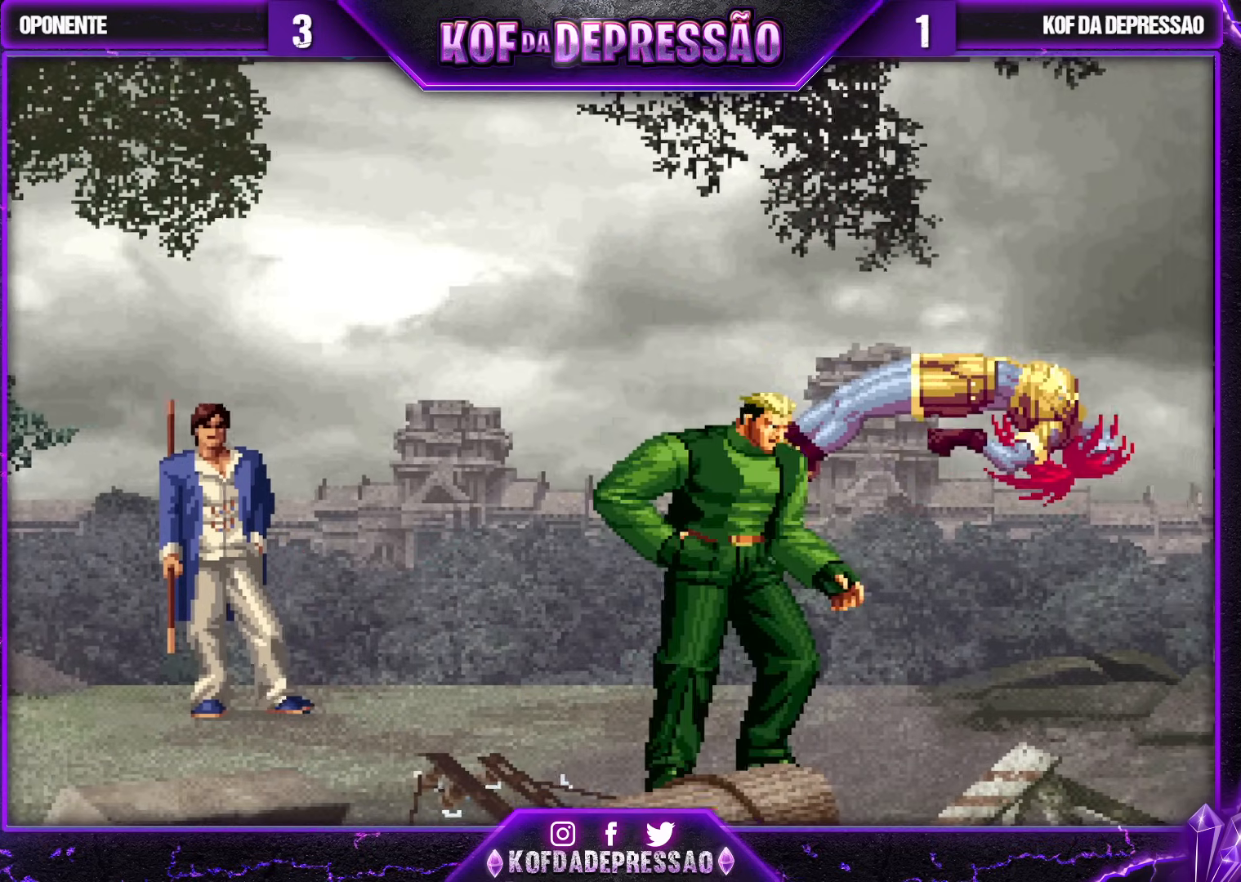
{"buttons": [], "left_stick": "center", "events": []}
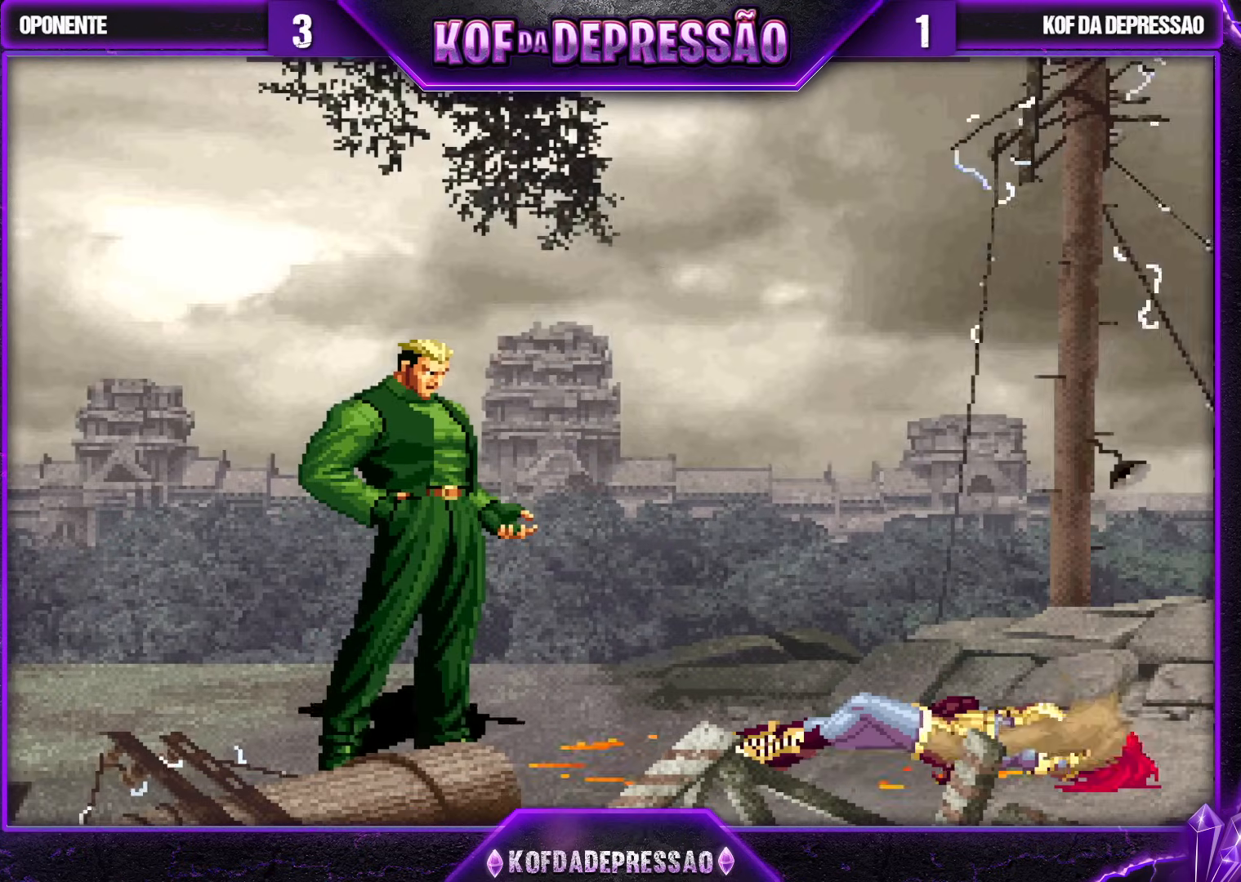
{"buttons": [], "left_stick": "center", "events": []}
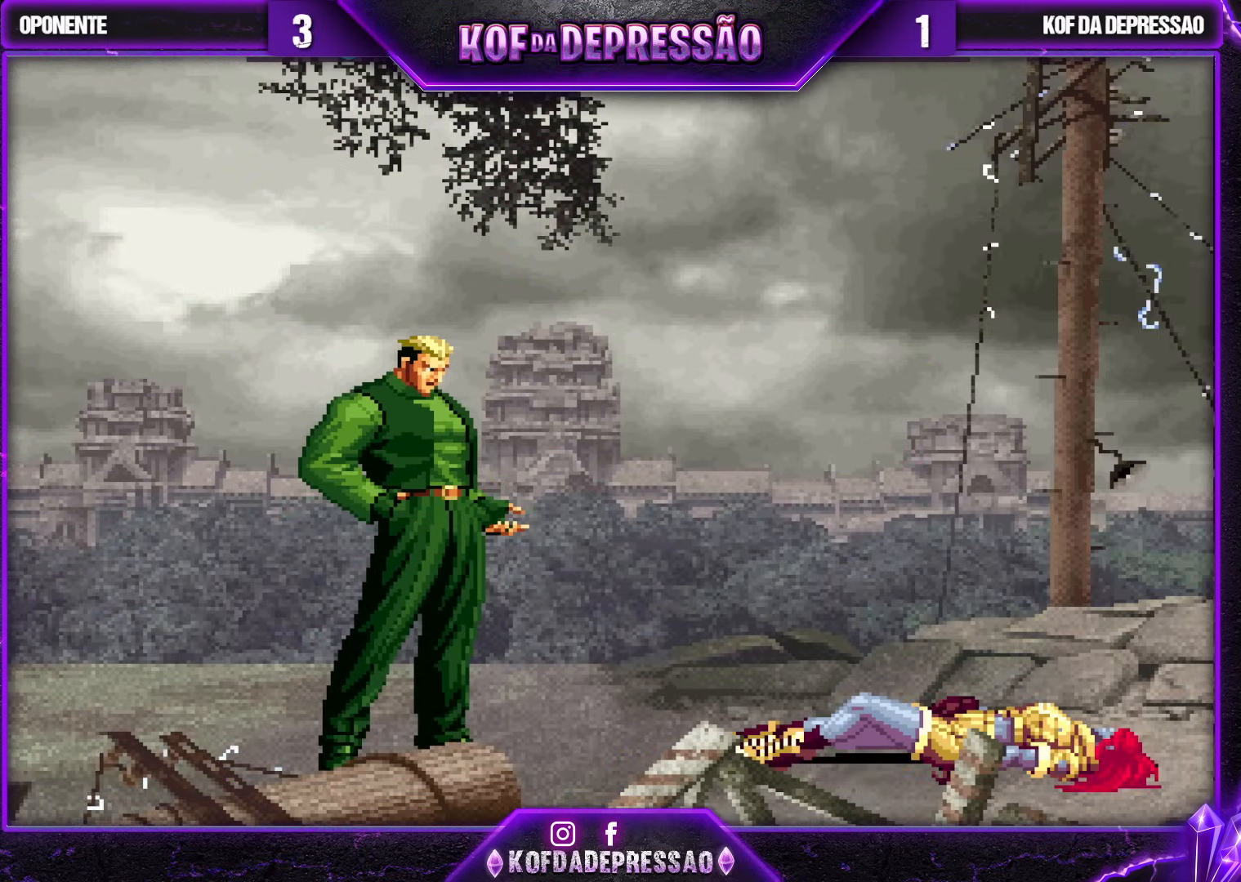
{"buttons": [], "left_stick": "center", "events": []}
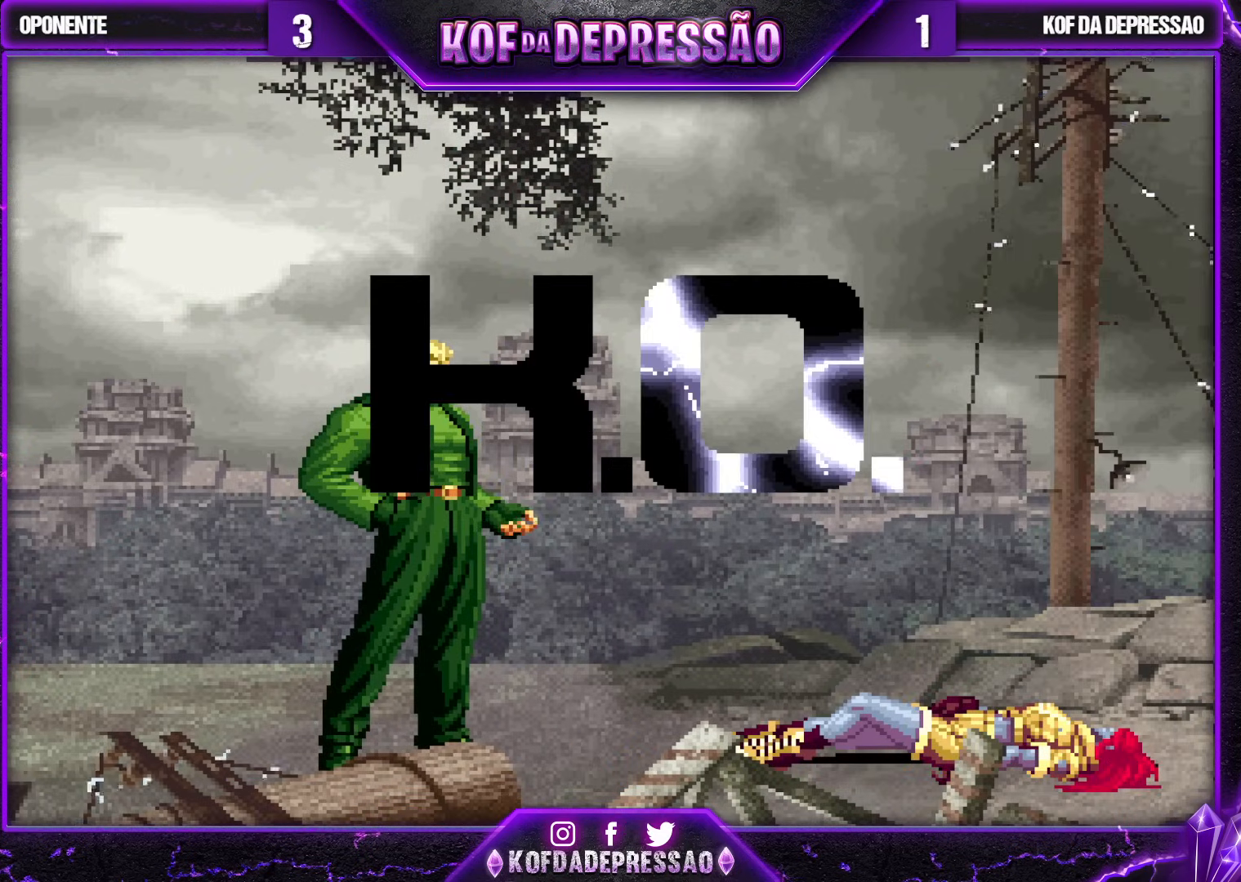
{"buttons": [], "left_stick": "center", "events": []}
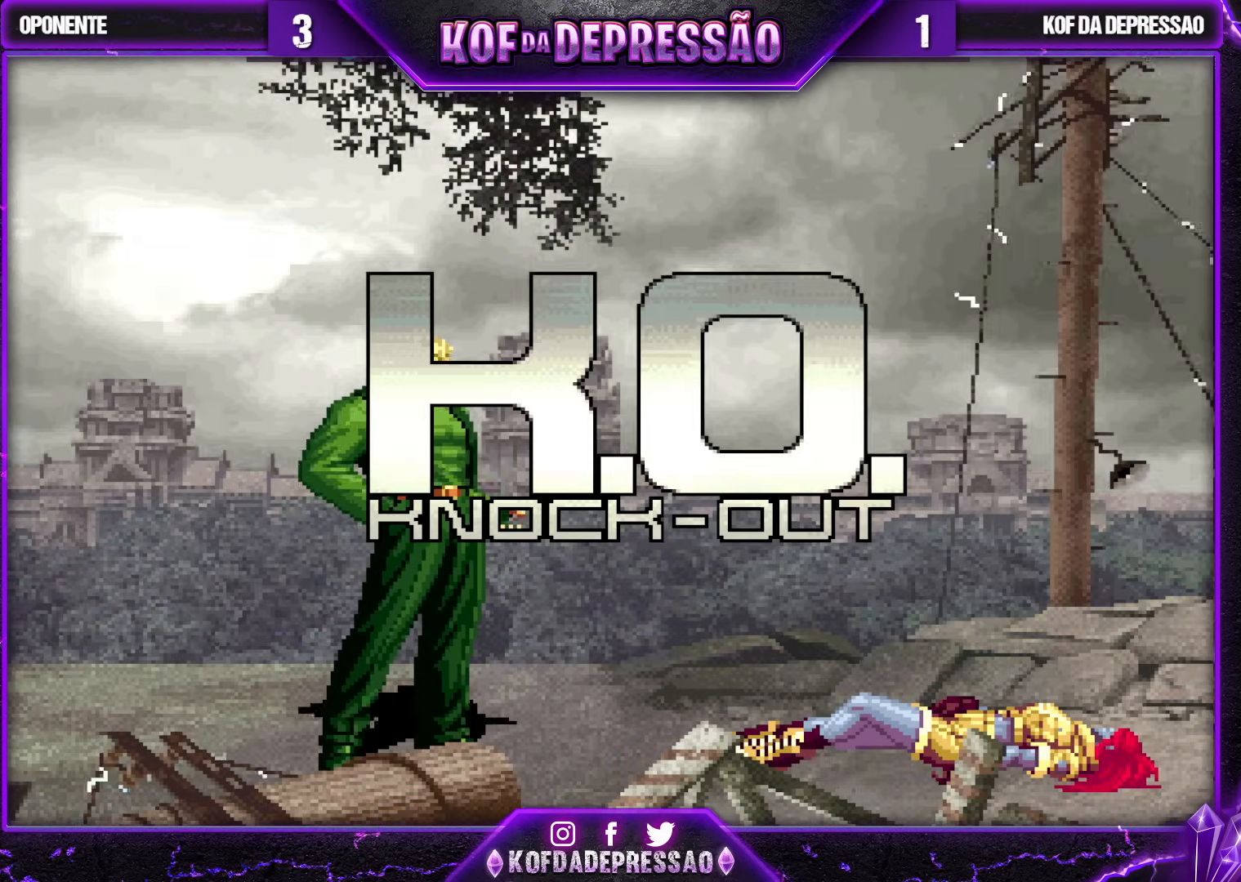
{"buttons": [], "left_stick": "center", "events": []}
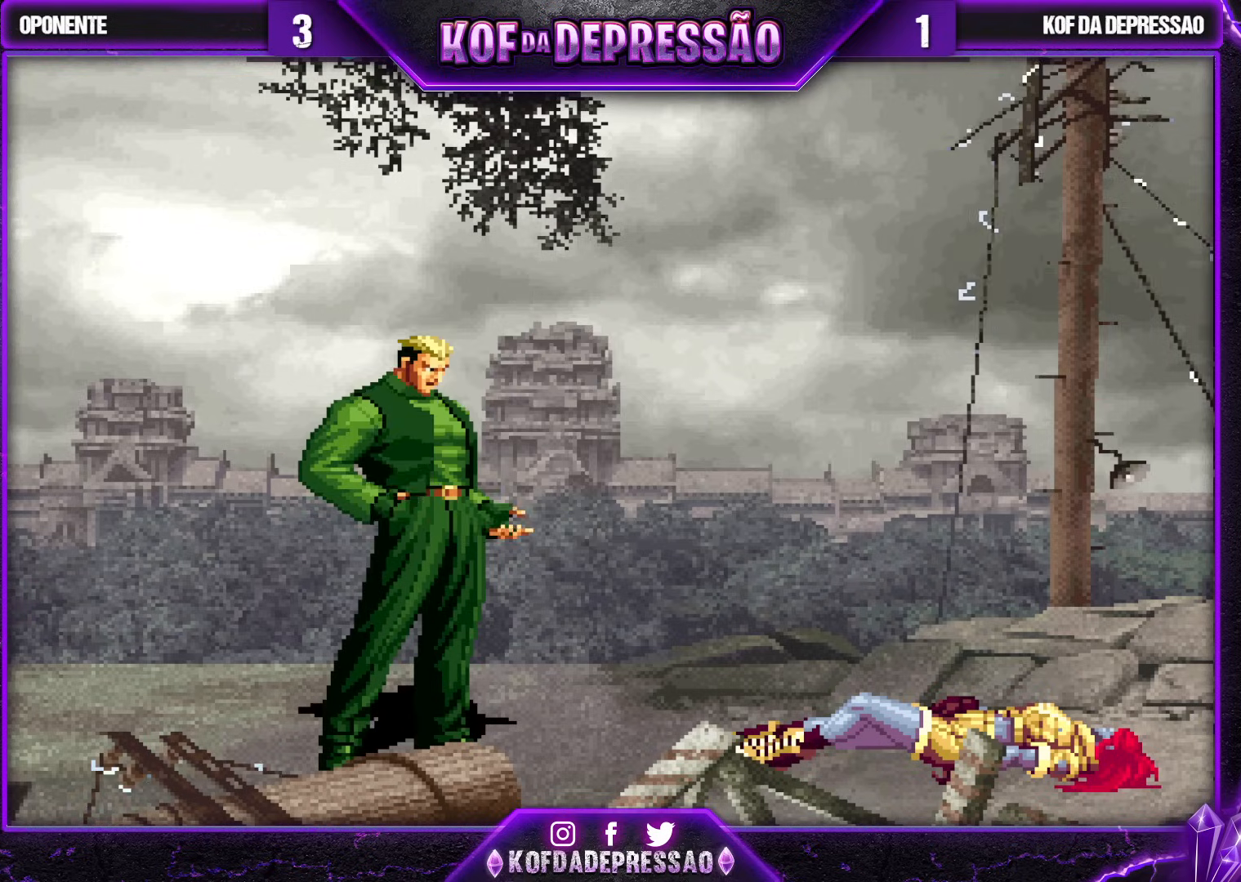
{"buttons": [], "left_stick": "center", "events": []}
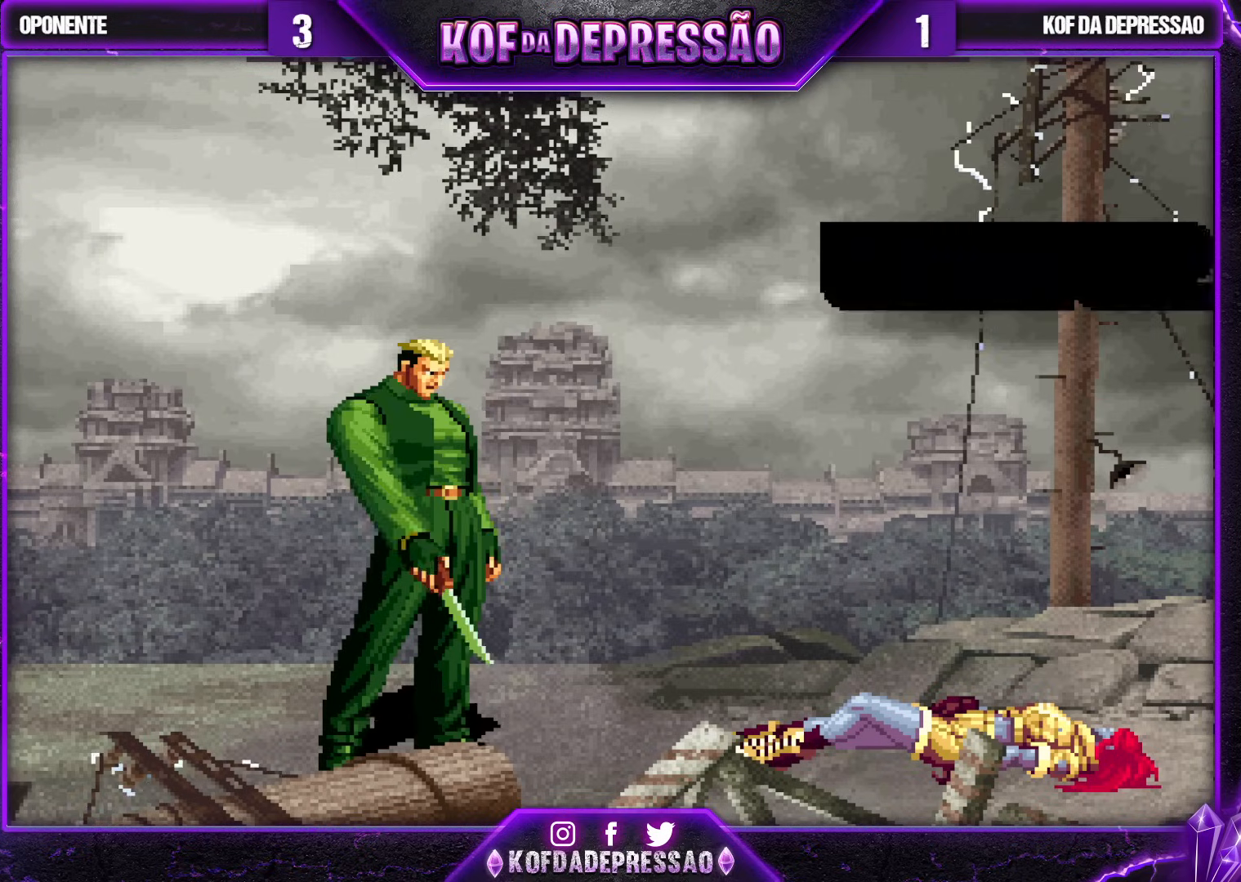
{"buttons": [], "left_stick": "center", "events": []}
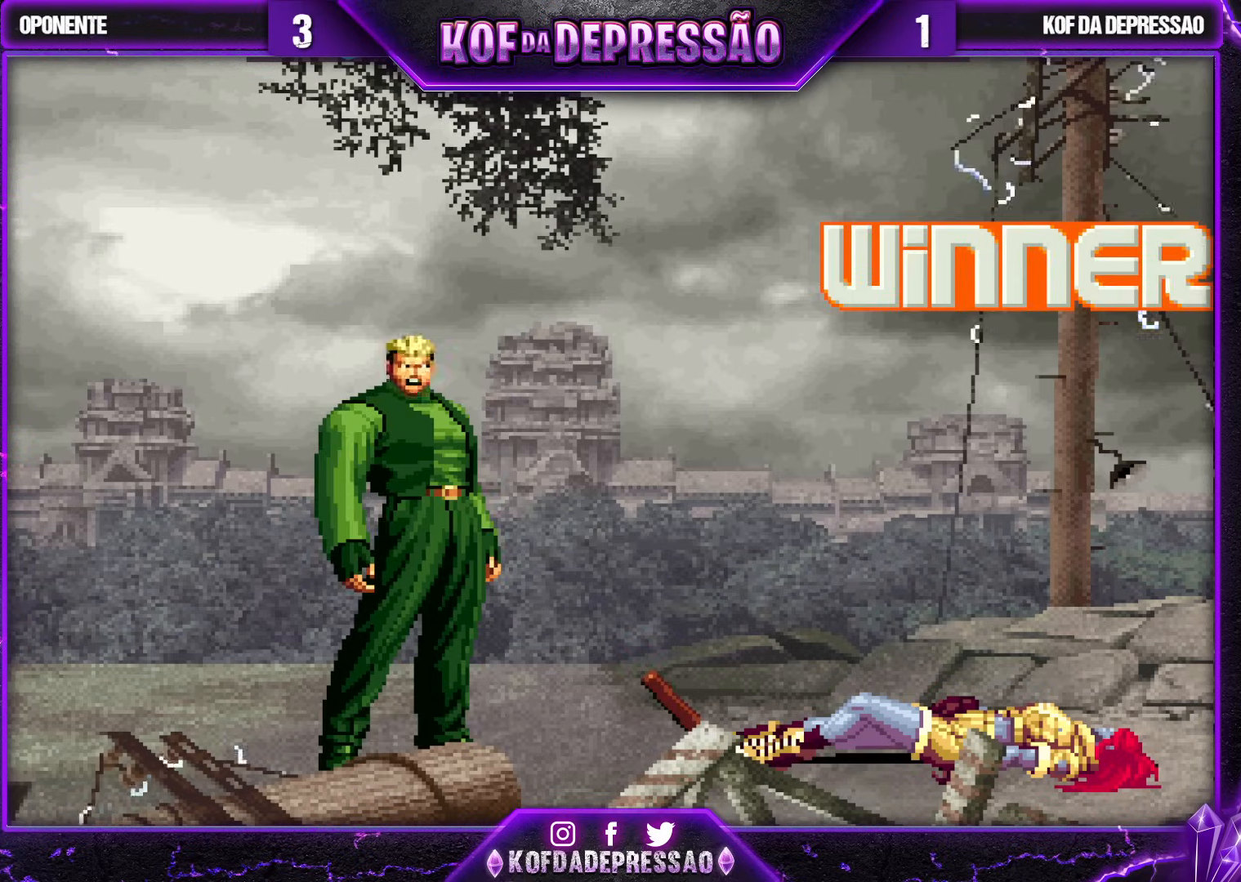
{"buttons": [], "left_stick": "center", "events": []}
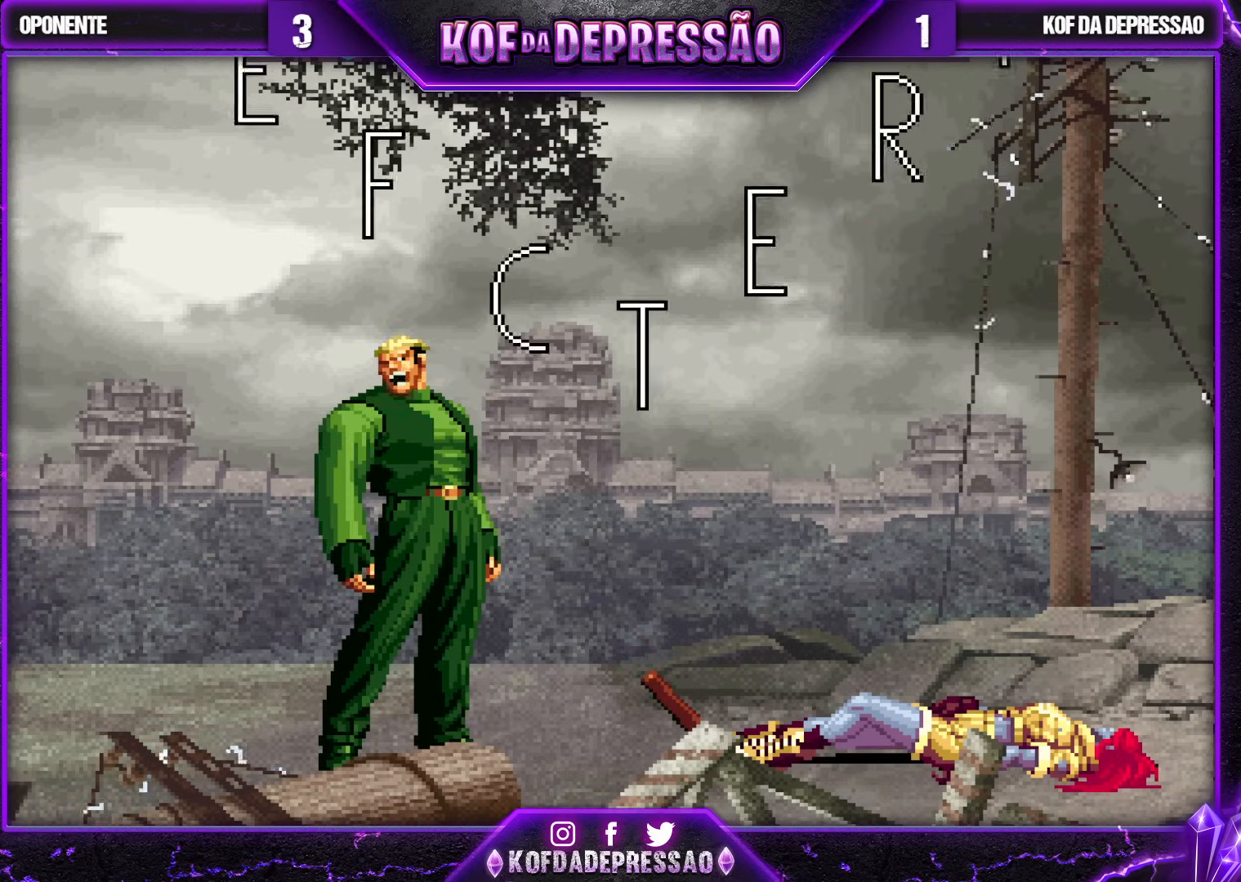
{"buttons": [], "left_stick": "center", "events": []}
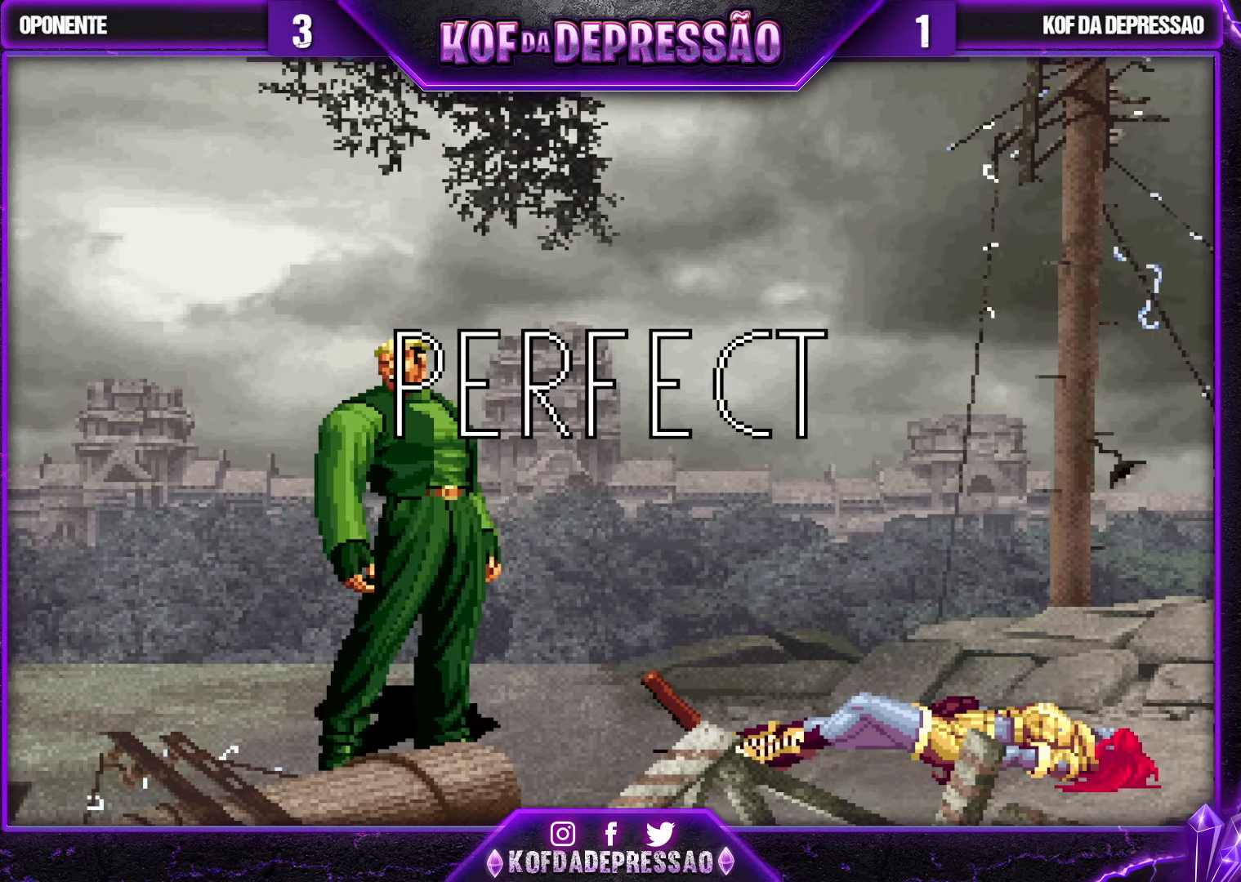
{"buttons": [], "left_stick": "center", "events": []}
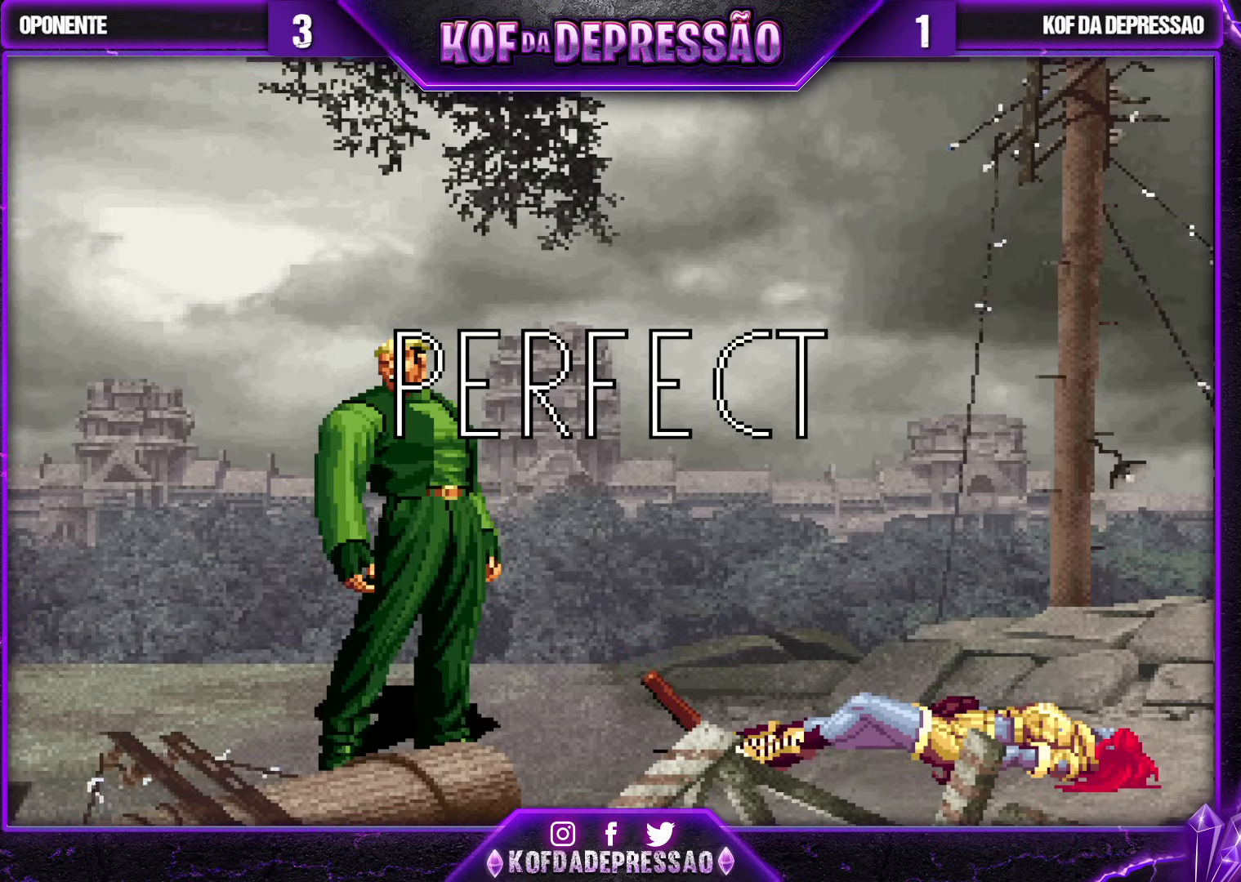
{"buttons": [], "left_stick": "center", "events": [[17, "CIRCLE", "down"], [17, "SQUARE", "down"], [50, "CIRCLE", "up"], [50, "SQUARE", "up"], [200, "CIRCLE", "down"], [200, "SQUARE", "down"], [267, "CIRCLE", "up"], [267, "SQUARE", "up"], [433, "CROSS", "down"], [433, "SQUARE", "down"], [483, "CROSS", "up"], [483, "SQUARE", "up"]]}
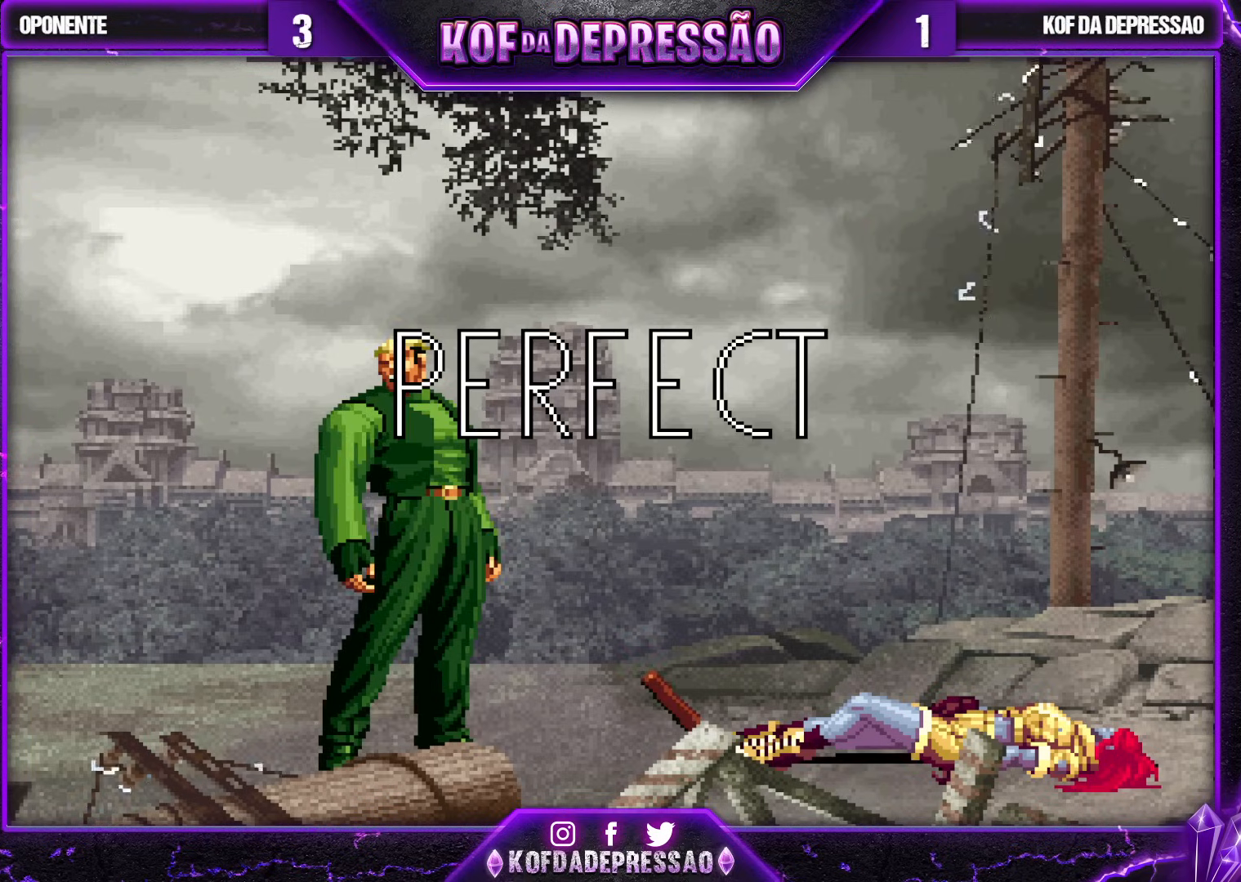
{"buttons": [], "left_stick": "center", "events": [[150, "CROSS", "down"], [150, "SQUARE", "down"], [217, "CROSS", "up"], [217, "SQUARE", "up"], [417, "CROSS", "down"], [417, "SQUARE", "down"], [450, "CROSS", "up"], [450, "SQUARE", "up"]]}
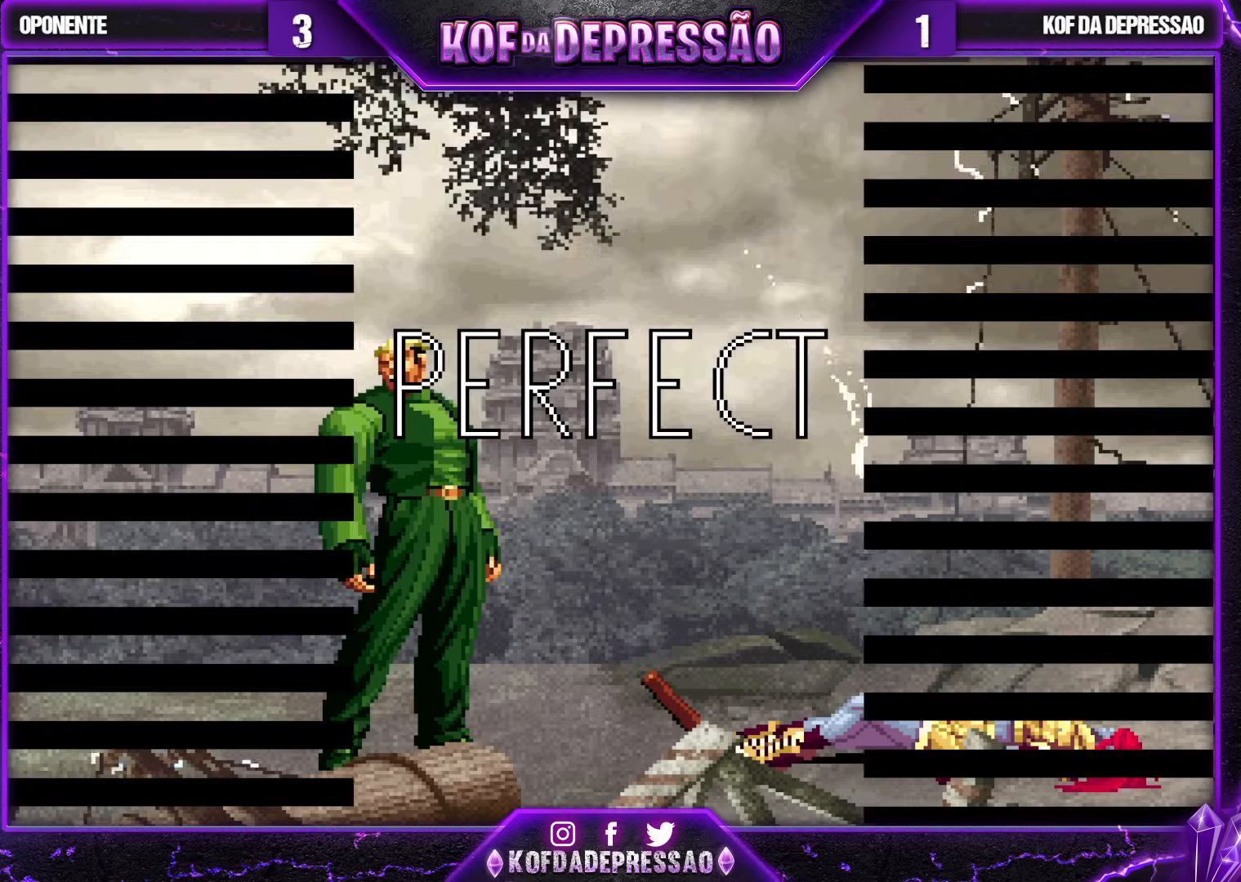
{"buttons": [], "left_stick": "center", "events": [[117, "CROSS", "down"], [117, "SQUARE", "down"], [183, "CROSS", "up"], [183, "SQUARE", "up"], [350, "CROSS", "down"], [350, "SQUARE", "down"], [417, "CROSS", "up"], [417, "SQUARE", "up"]]}
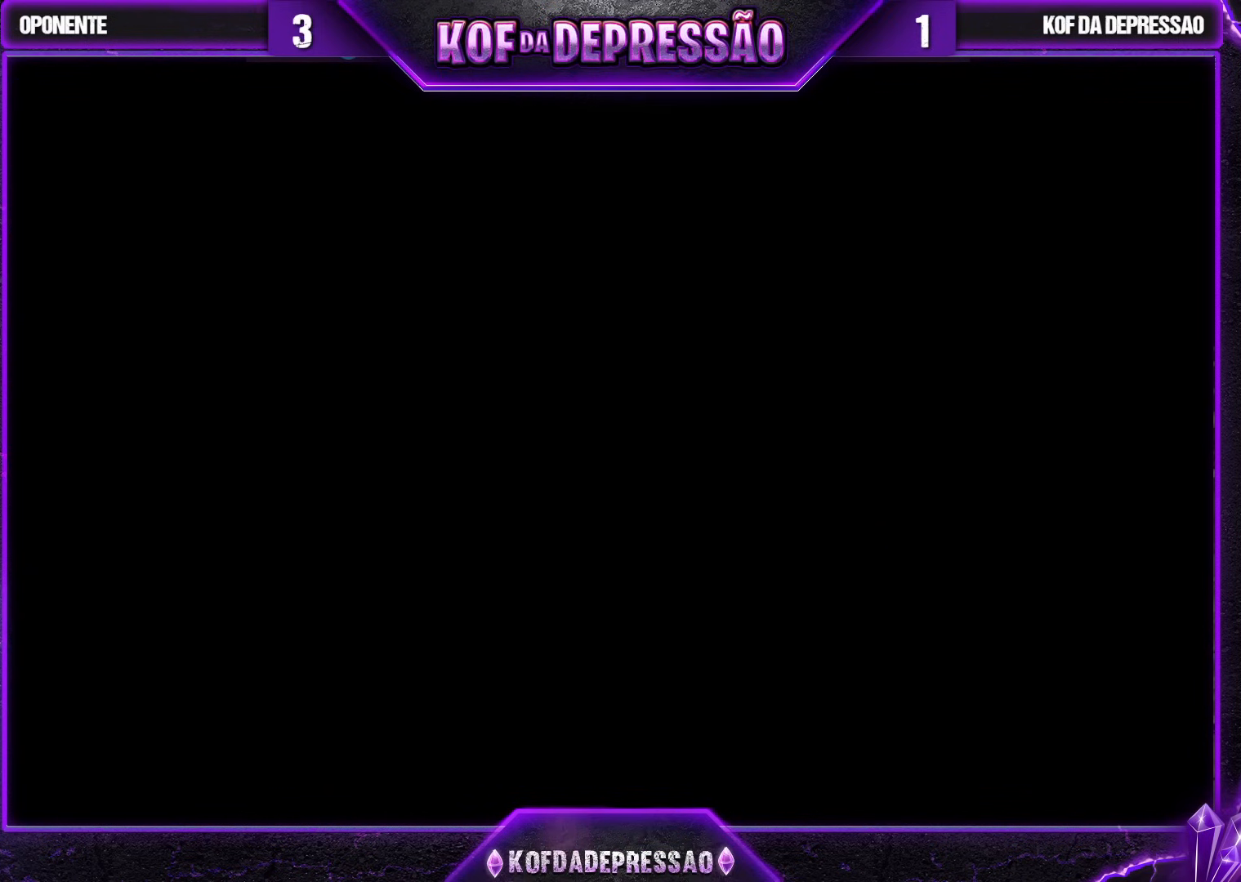
{"buttons": [], "left_stick": "center", "events": [[50, "CROSS", "down"], [50, "SQUARE", "down"], [100, "SQUARE", "up"], [117, "CROSS", "up"], [233, "CROSS", "down"], [233, "SQUARE", "down"], [300, "SQUARE", "up"], [317, "CROSS", "up"], [417, "CROSS", "down"], [417, "SQUARE", "down"], [500, "CROSS", "up"], [500, "SQUARE", "up"]]}
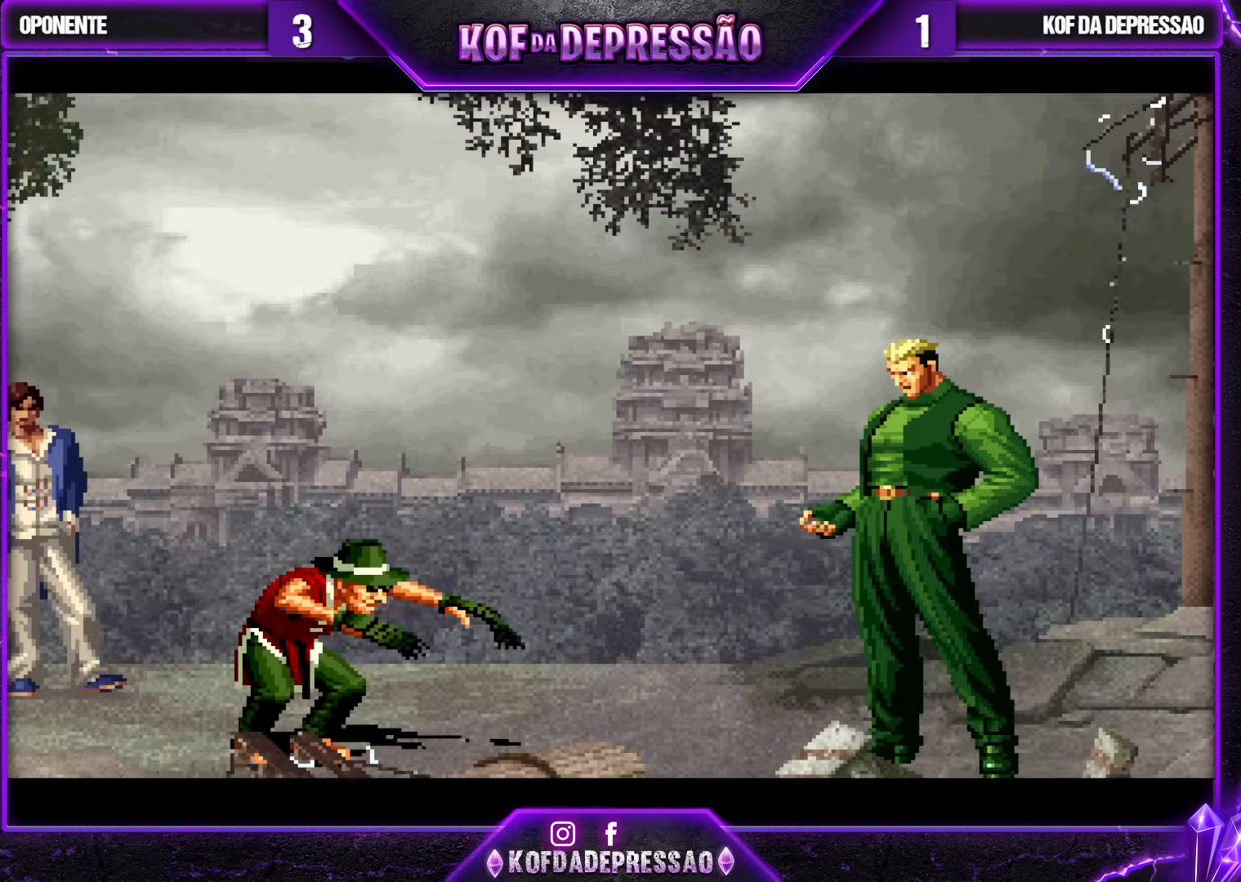
{"buttons": [], "left_stick": "center", "events": [[117, "CROSS", "down"], [117, "SQUARE", "down"], [183, "SQUARE", "up"], [200, "CROSS", "up"], [300, "CROSS", "down"], [300, "SQUARE", "down"], [383, "CROSS", "up"], [383, "SQUARE", "up"]]}
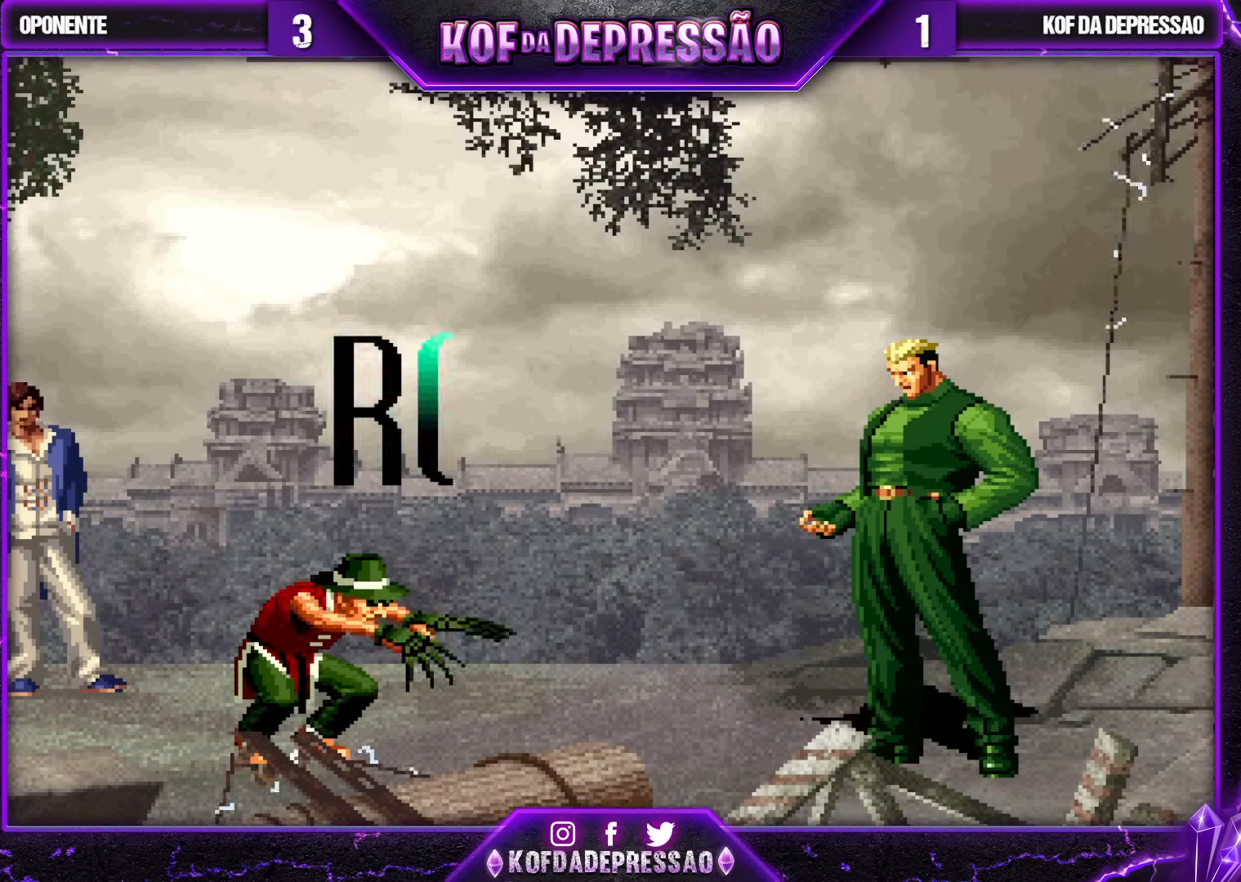
{"buttons": [], "left_stick": "up", "events": [[233, "left_stick", "down"], [317, "left_stick", "up-left"], [433, "left_stick", "center"], [500, "left_stick", "up"]]}
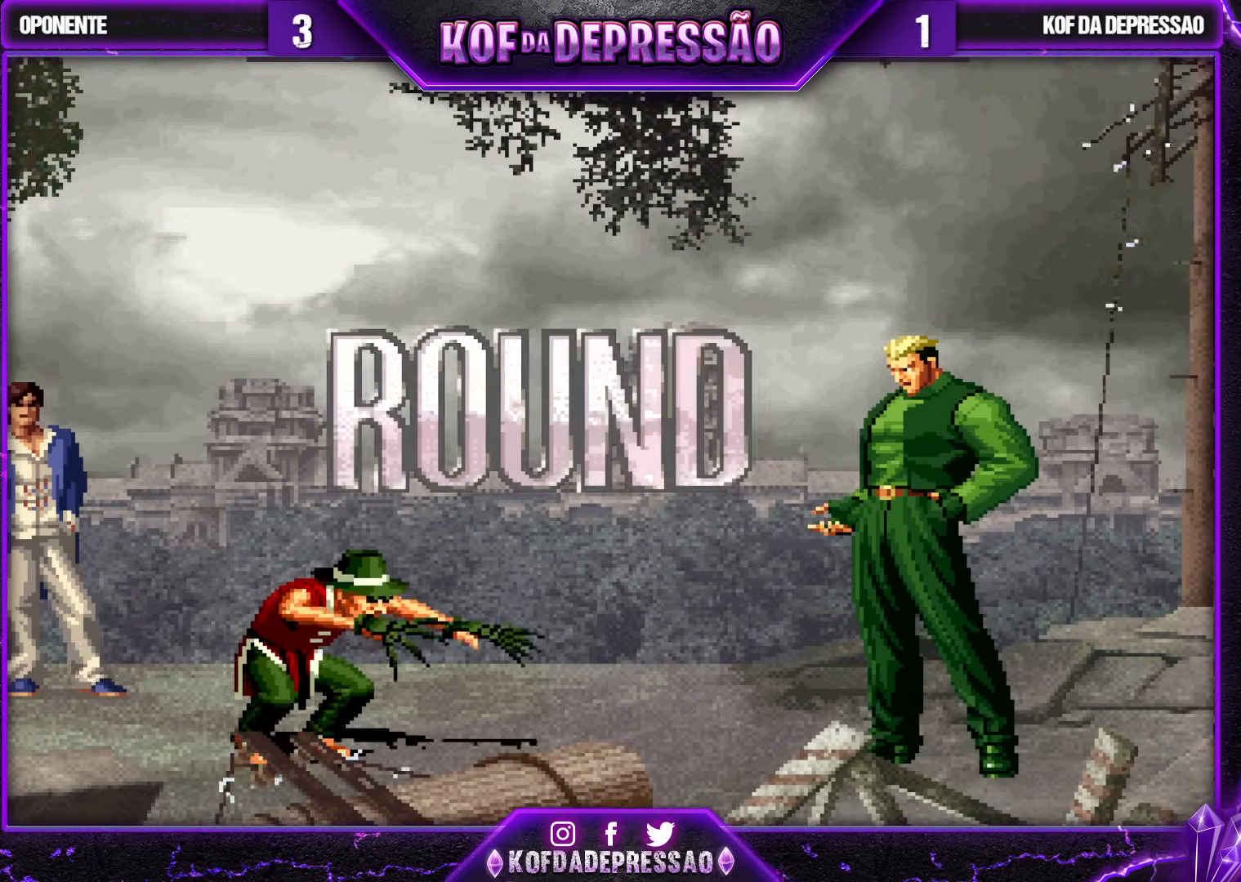
{"buttons": ["CROSS", "SQUARE", "TRIANGLE", "R1"], "left_stick": "center", "events": [[17, "left_stick", "center"], [50, "left_stick", "right"], [100, "left_stick", "center"], [150, "left_stick", "up-left"], [217, "left_stick", "right"], [300, "left_stick", "center"], [317, "R1", "down"], [317, "TRIANGLE", "down"], [350, "SQUARE", "down"], [383, "R1", "up"], [383, "SQUARE", "up"], [383, "TRIANGLE", "up"], [483, "CROSS", "down"], [483, "R1", "down"], [483, "SQUARE", "down"], [483, "TRIANGLE", "down"]]}
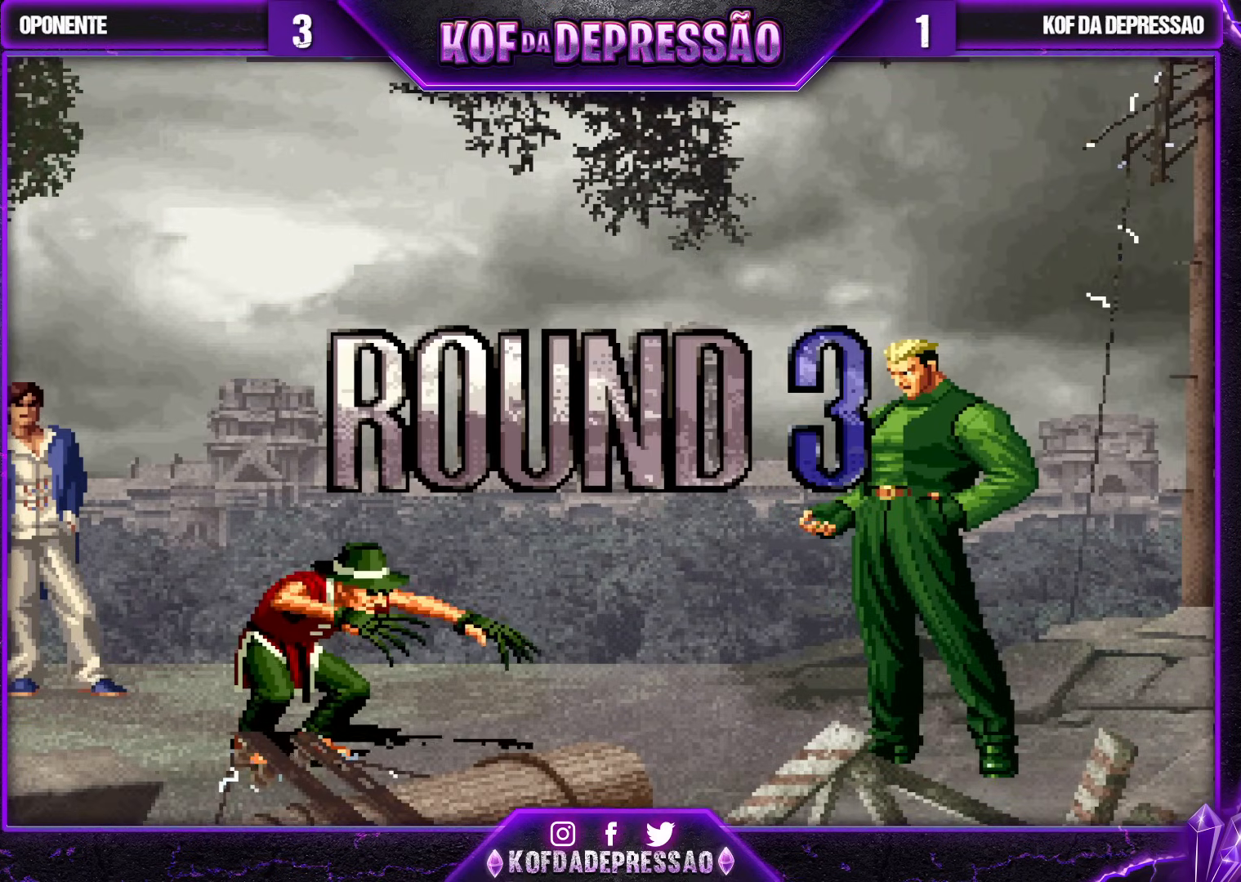
{"buttons": [], "left_stick": "center", "events": [[17, "CROSS", "up"], [17, "SQUARE", "up"], [33, "TRIANGLE", "up"], [50, "R1", "up"], [83, "CROSS", "down"], [83, "R1", "down"], [83, "SQUARE", "down"], [83, "TRIANGLE", "down"], [133, "CROSS", "up"], [133, "R1", "up"], [133, "SQUARE", "up"], [133, "TRIANGLE", "up"], [183, "CROSS", "down"], [183, "R1", "down"], [183, "SQUARE", "down"], [183, "TRIANGLE", "down"], [200, "R1", "up"], [217, "R1", "down"], [467, "CROSS", "up"], [467, "R1", "up"], [467, "SQUARE", "up"], [467, "TRIANGLE", "up"]]}
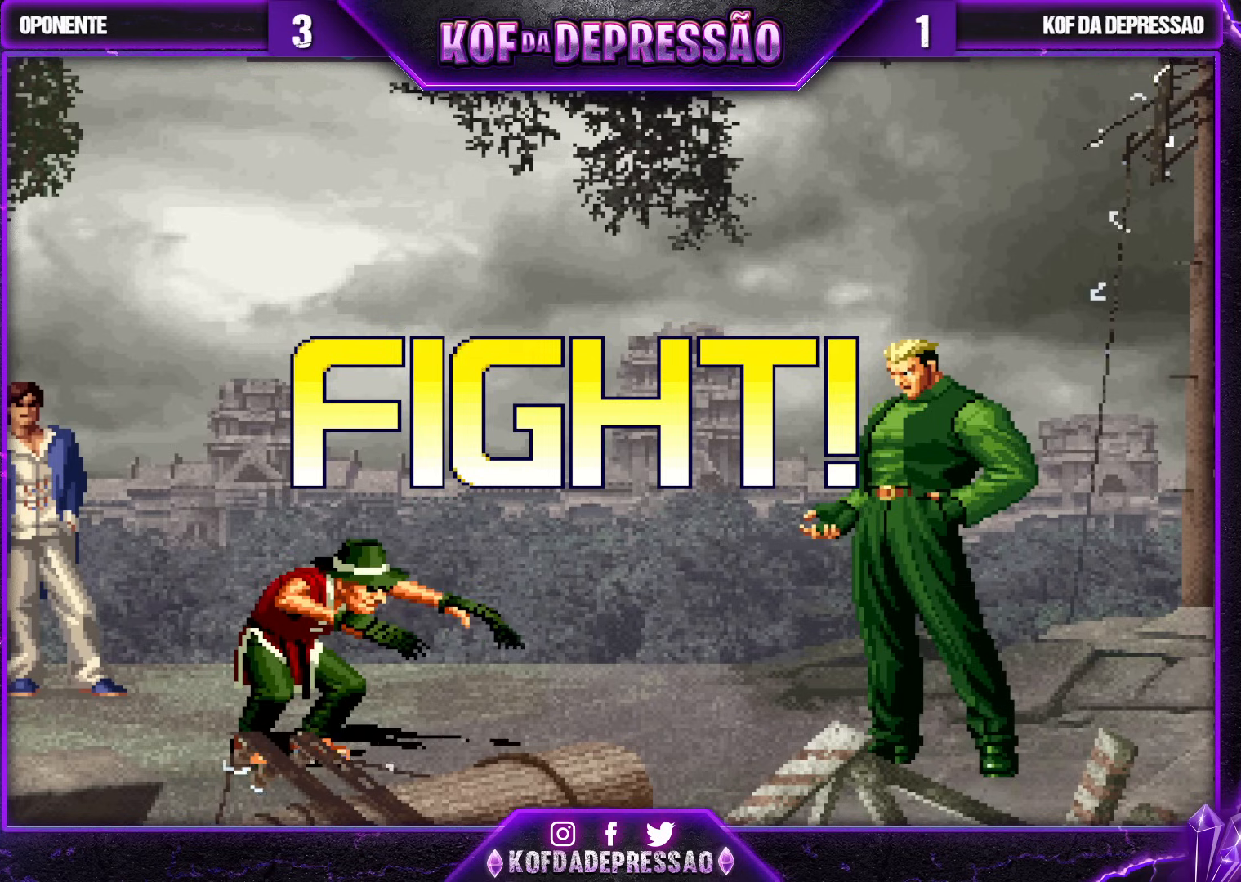
{"buttons": [], "left_stick": "right", "events": [[67, "left_stick", "left"], [117, "left_stick", "center"], [167, "left_stick", "left"], [267, "SQUARE", "down"], [267, "left_stick", "right"], [367, "SQUARE", "up"], [367, "left_stick", "center"], [450, "left_stick", "right"]]}
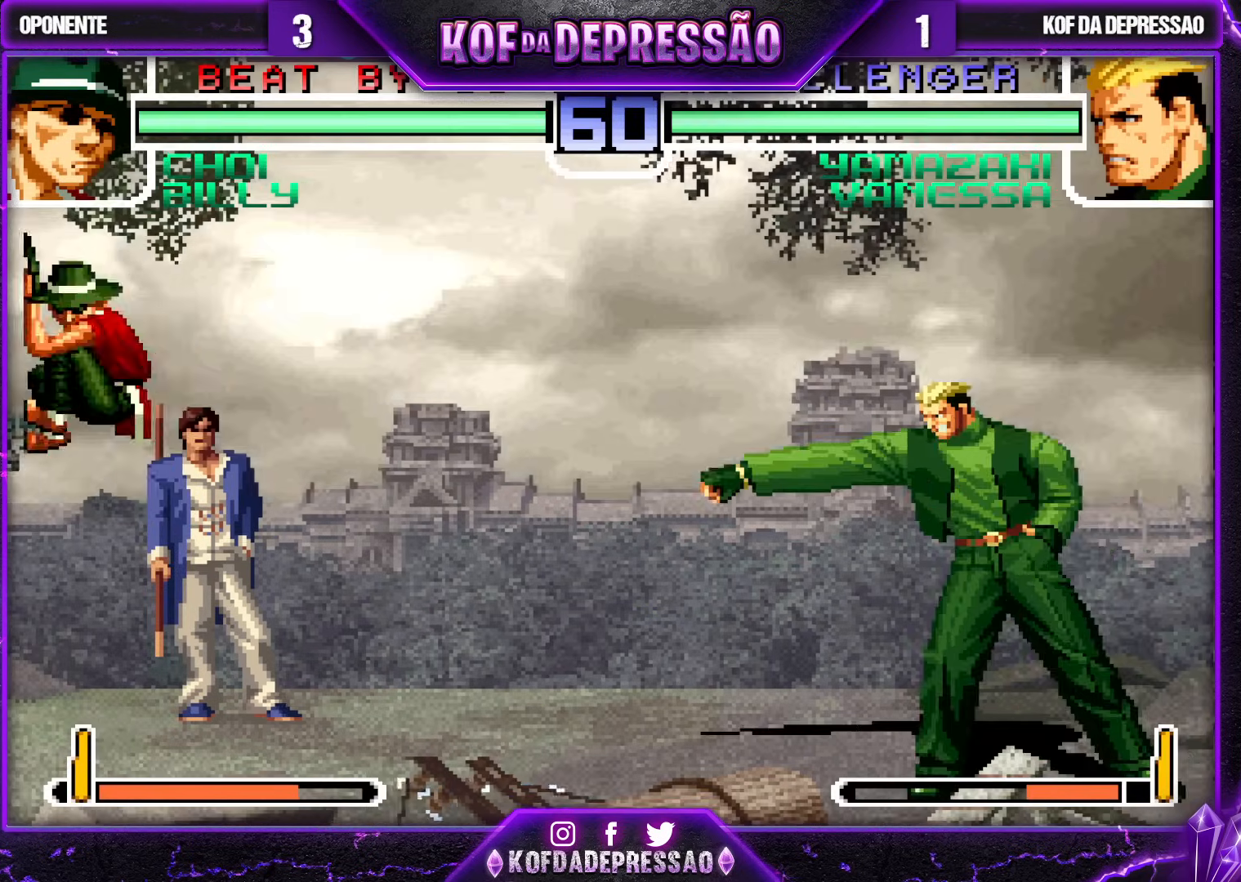
{"buttons": ["SQUARE"], "left_stick": "right", "events": [[17, "left_stick", "down-right"], [183, "left_stick", "center"], [267, "R1", "down"], [267, "left_stick", "down-left"], [367, "R1", "up"], [450, "SQUARE", "down"], [450, "left_stick", "right"]]}
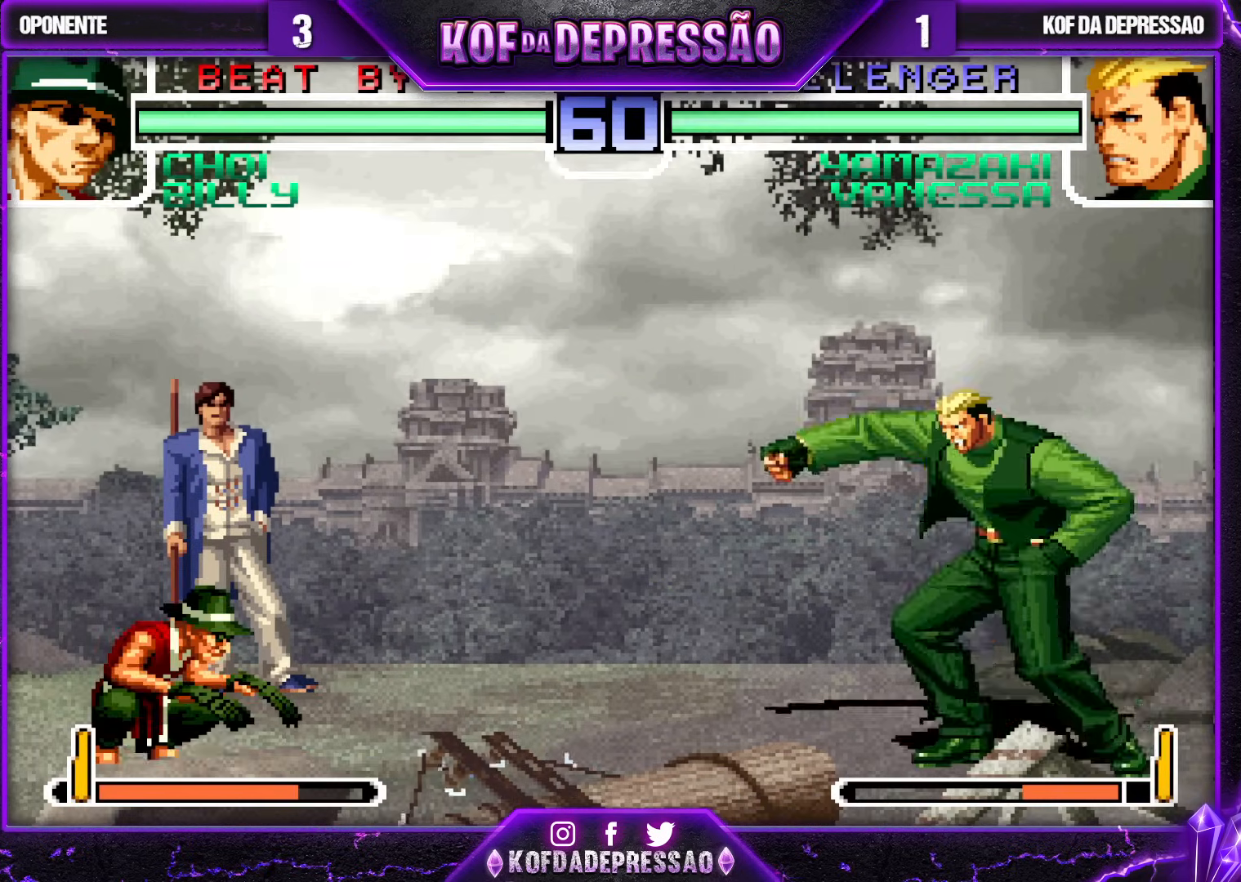
{"buttons": [], "left_stick": "center", "events": [[50, "left_stick", "center"], [100, "CROSS", "down"], [217, "CROSS", "up"], [217, "SQUARE", "up"], [283, "left_stick", "down-right"], [400, "left_stick", "up-right"], [500, "left_stick", "center"]]}
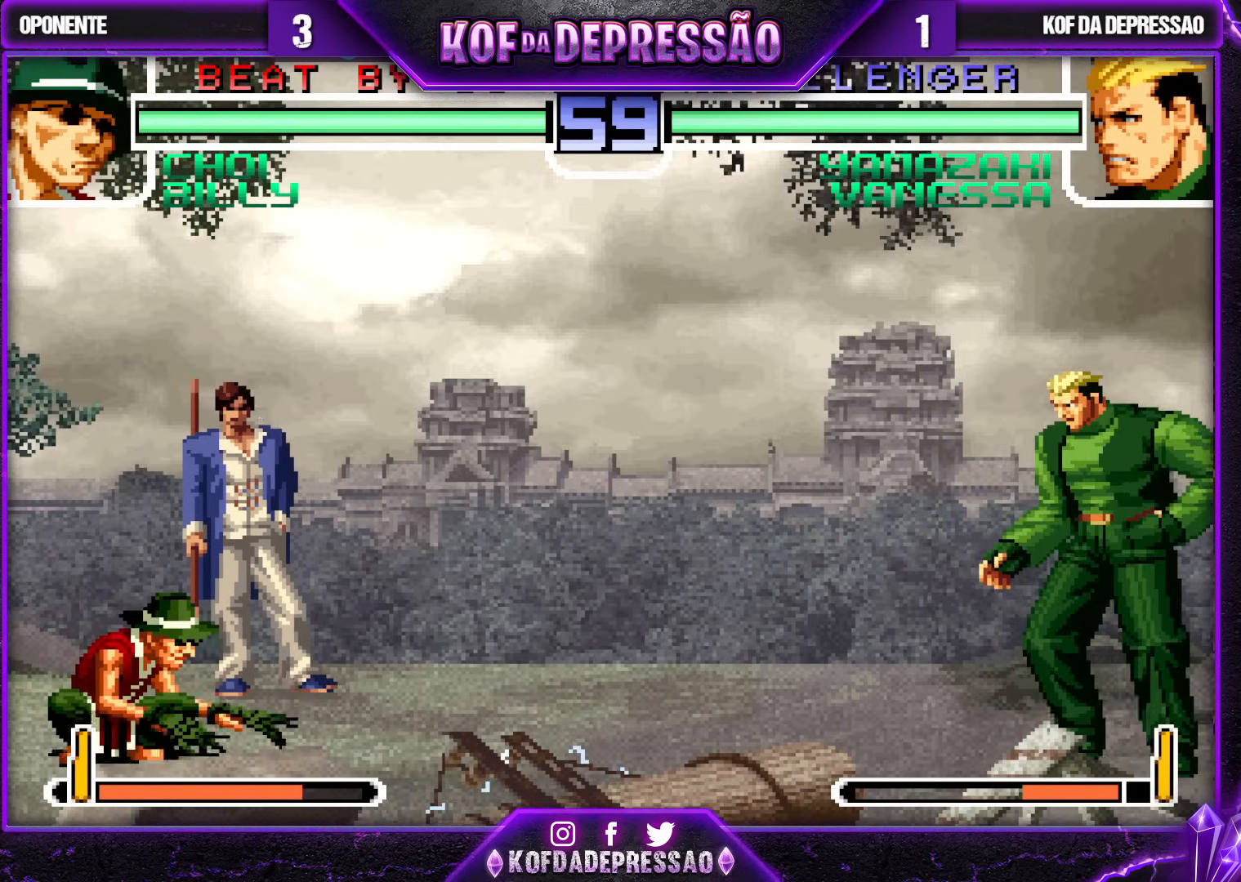
{"buttons": [], "left_stick": "right", "events": [[250, "CROSS", "down"], [250, "R1", "down"], [333, "CROSS", "up"], [350, "R1", "up"], [400, "left_stick", "right"]]}
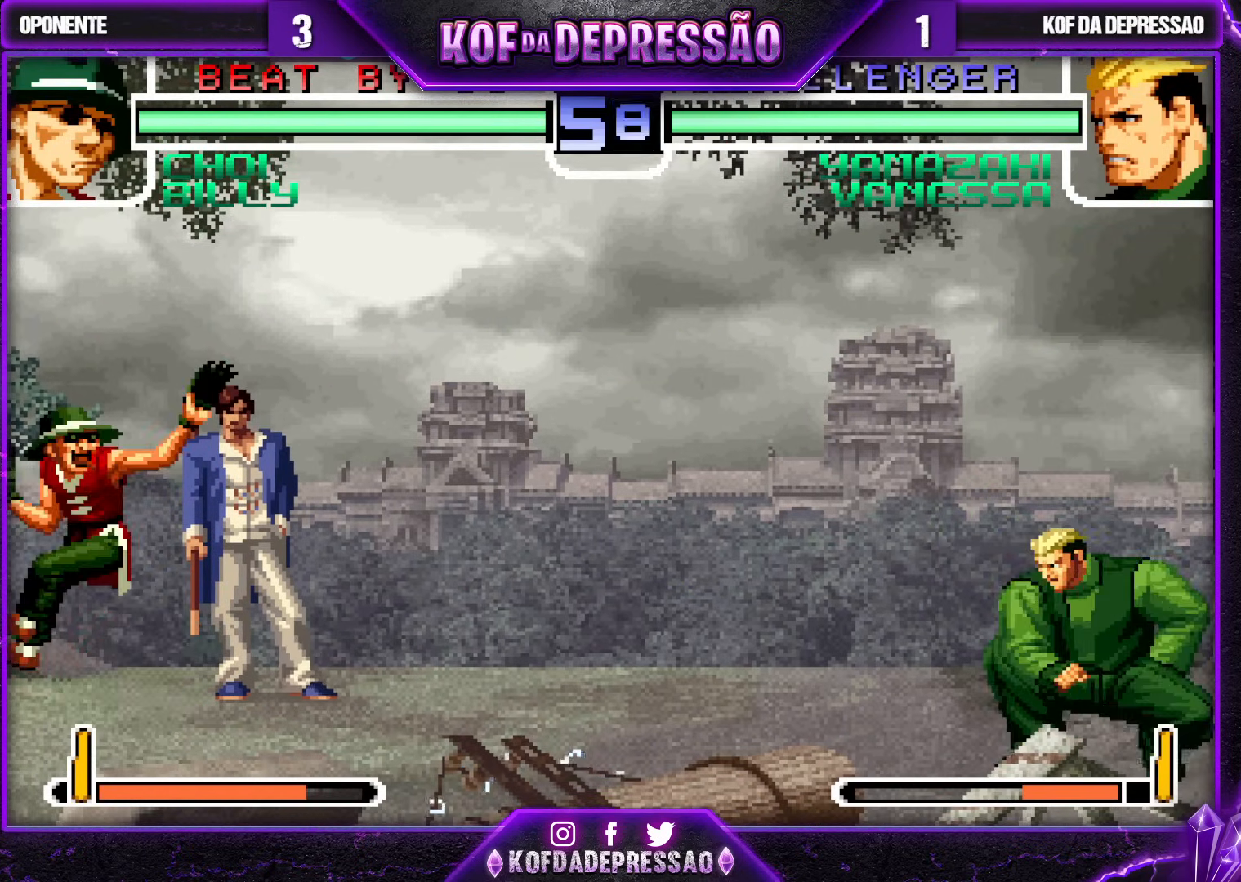
{"buttons": [], "left_stick": "right", "events": [[117, "left_stick", "center"], [317, "CROSS", "down"], [317, "R1", "down"], [400, "CROSS", "up"], [400, "R1", "up"], [433, "left_stick", "down"], [483, "left_stick", "right"]]}
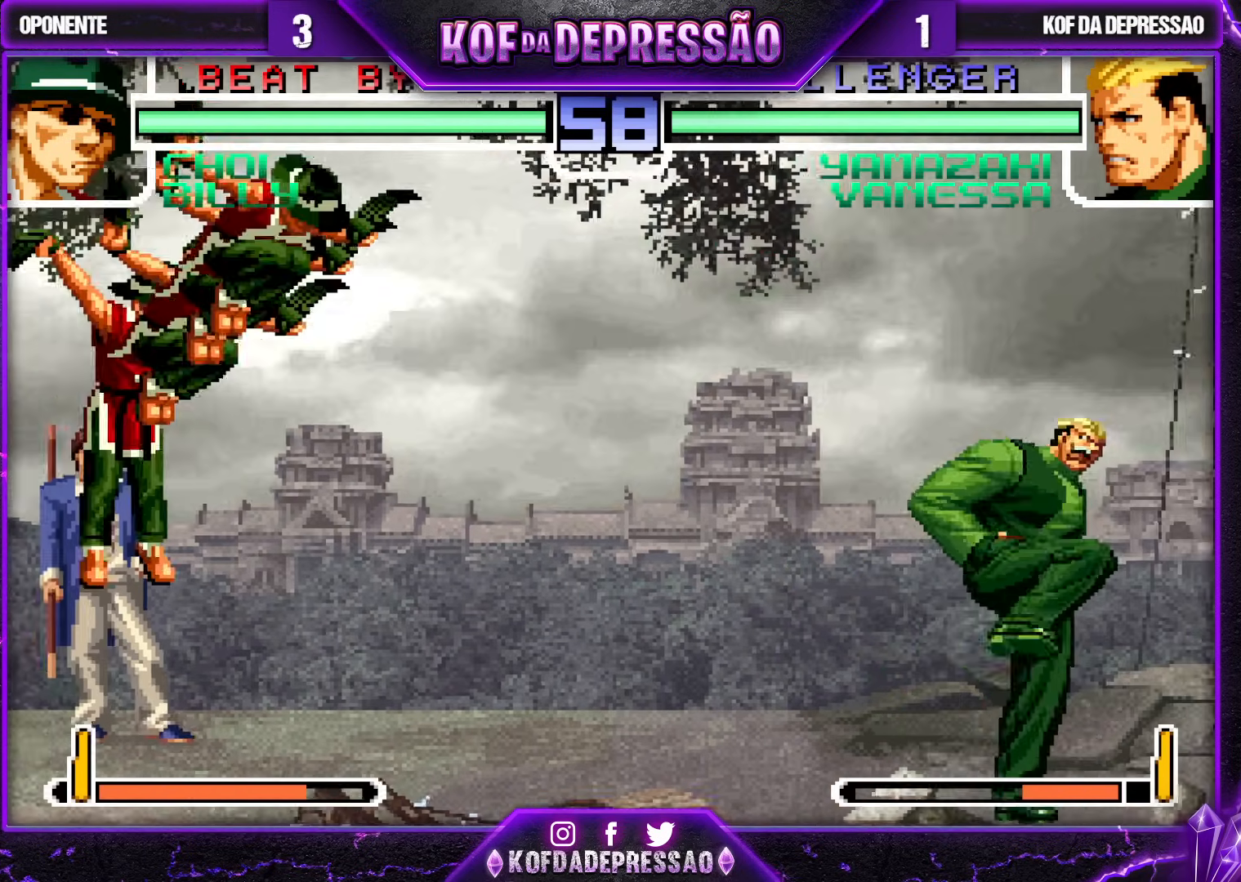
{"buttons": [], "left_stick": "right", "events": [[17, "TRIANGLE", "down"], [83, "left_stick", "center"], [100, "TRIANGLE", "up"], [217, "left_stick", "right"]]}
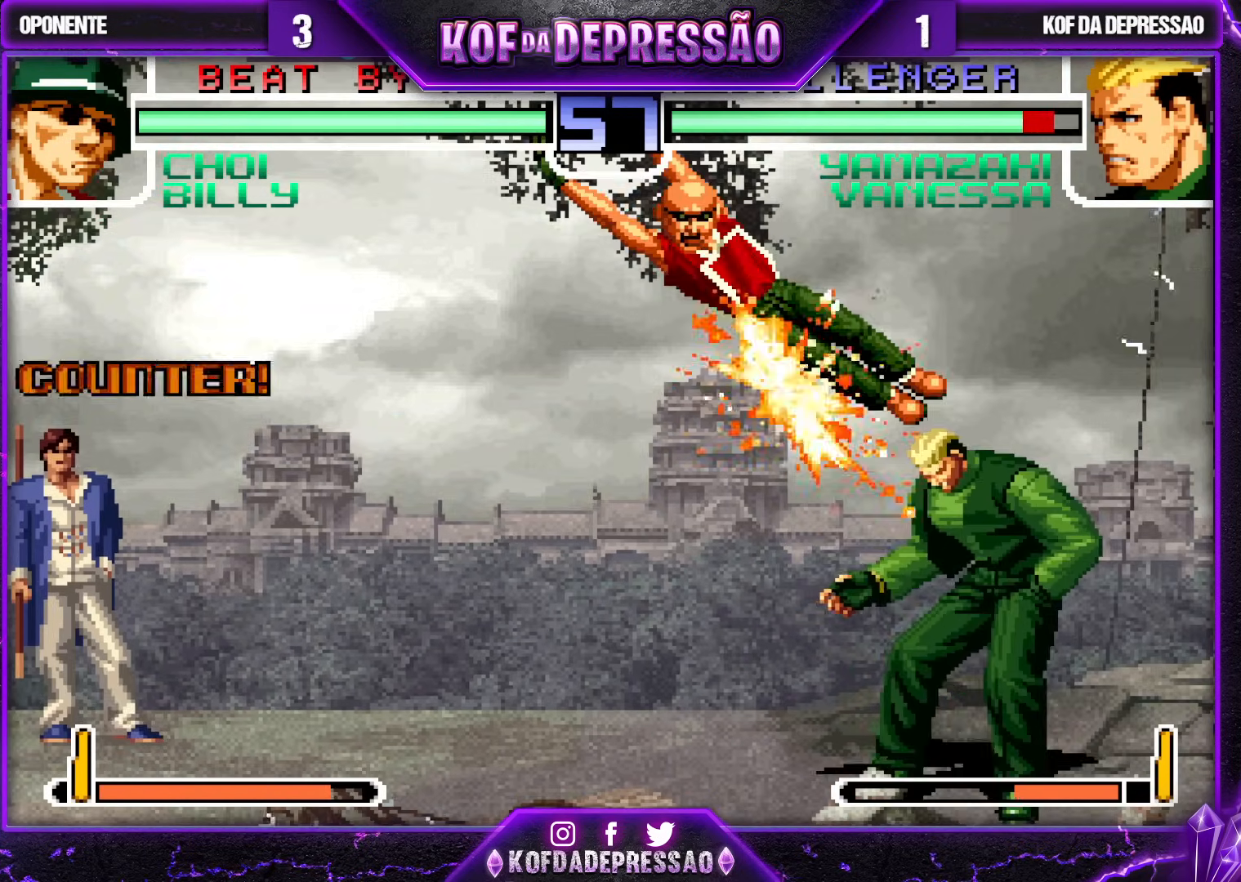
{"buttons": [], "left_stick": "down-right", "events": [[183, "left_stick", "down-right"]]}
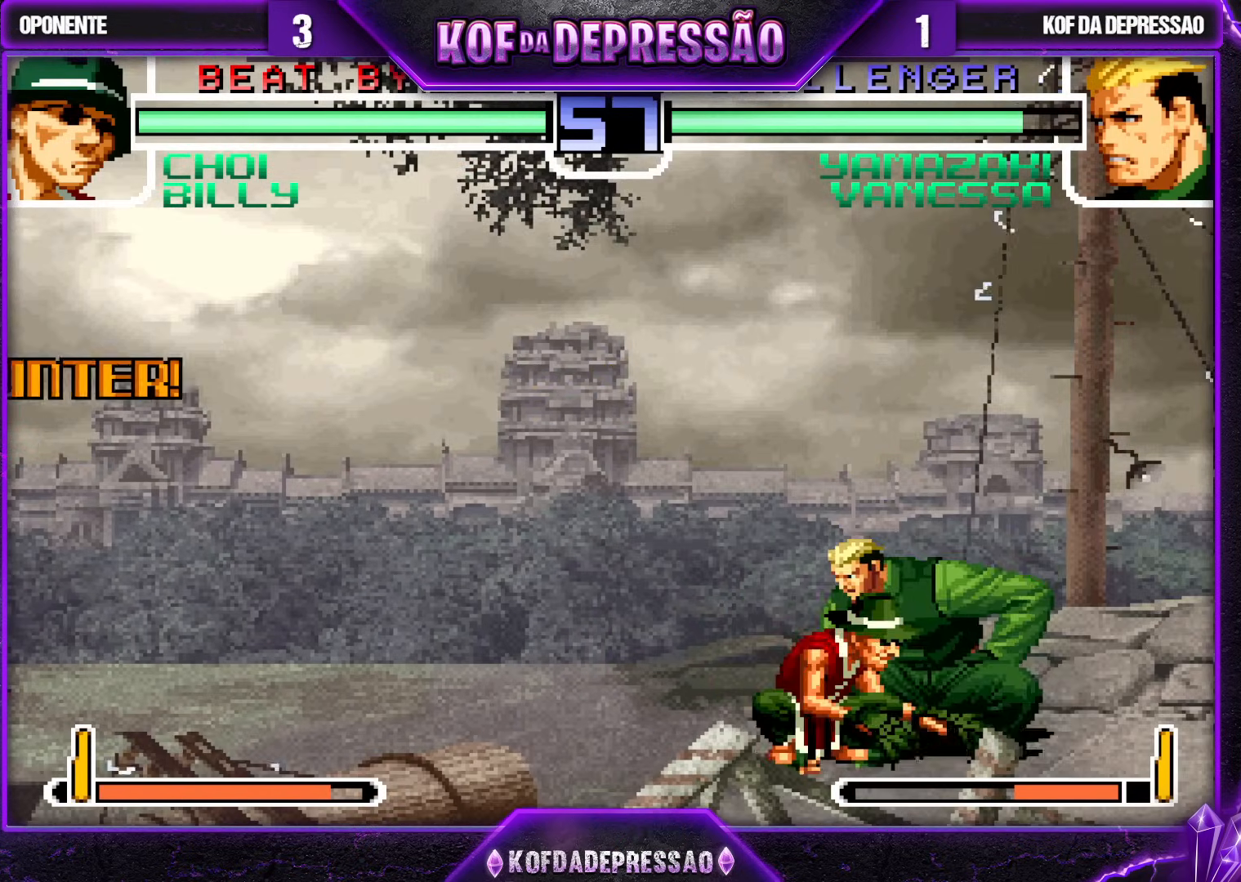
{"buttons": [], "left_stick": "down-right", "events": []}